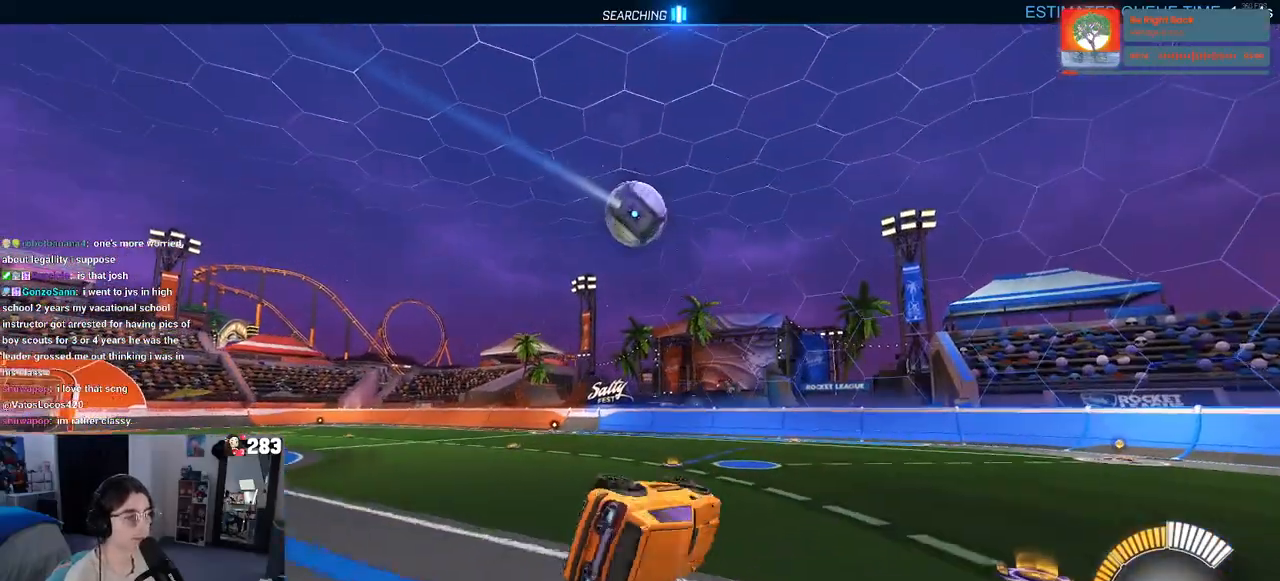
Gameplay with a controller (PlayStation layout); each line is a JSON object with the inputs held at the frame after it. "events" lists button and stick changes between this image and that frame as [ms after this image, input, new state], when the widget could be followed in between.
{"buttons": ["L2"], "left_stick": "up", "right_stick": "center", "events": [[167, "SQUARE", "up"], [350, "L2", "down"], [350, "R2", "up"], [383, "left_stick", "up"]]}
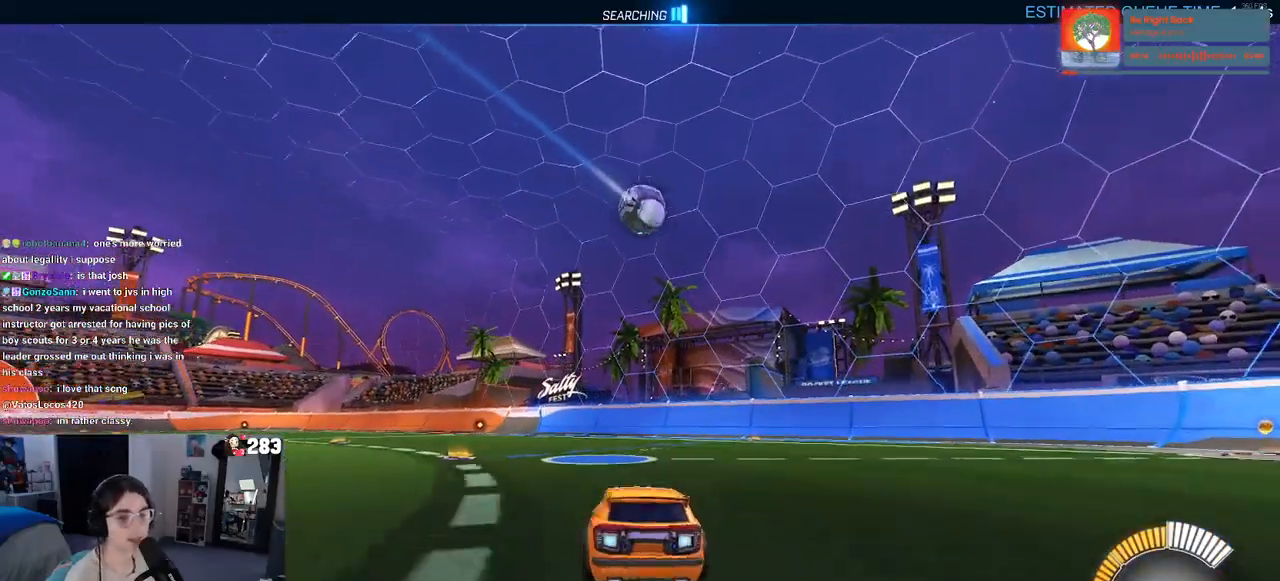
{"buttons": ["L2"], "left_stick": "center", "right_stick": "center", "events": [[167, "left_stick", "center"]]}
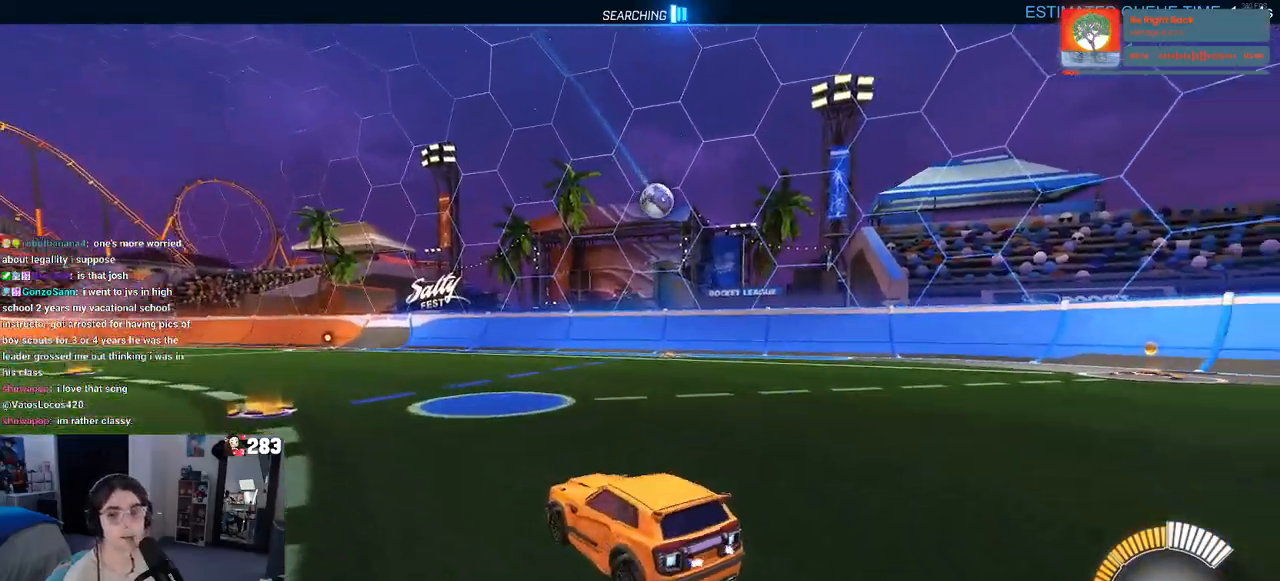
{"buttons": ["R2"], "left_stick": "center", "right_stick": "center", "events": [[200, "L2", "up"], [233, "R2", "down"]]}
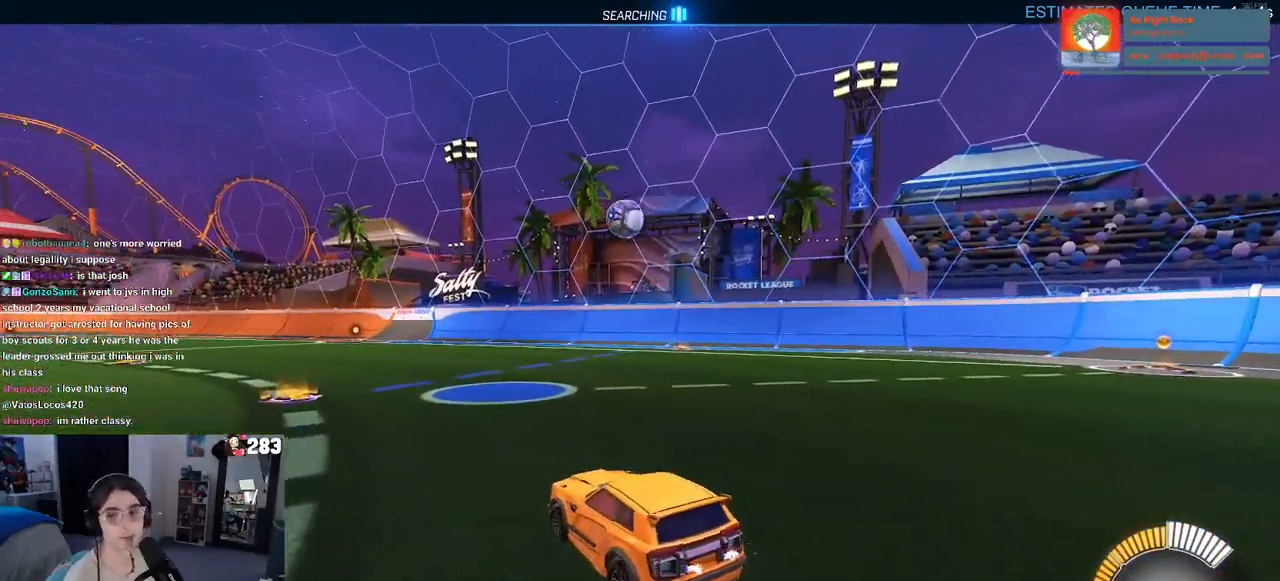
{"buttons": ["R2"], "left_stick": "right", "right_stick": "center", "events": [[417, "left_stick", "right"]]}
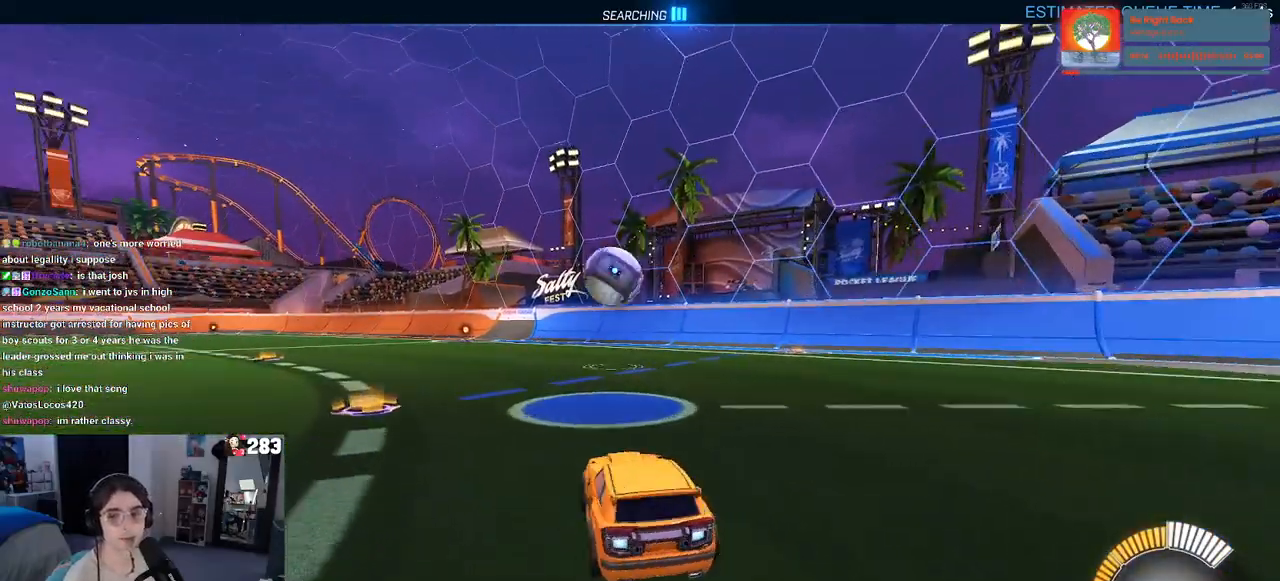
{"buttons": ["SQUARE", "R2"], "left_stick": "left", "right_stick": "center", "events": [[67, "left_stick", "center"], [233, "left_stick", "left"], [300, "SQUARE", "down"]]}
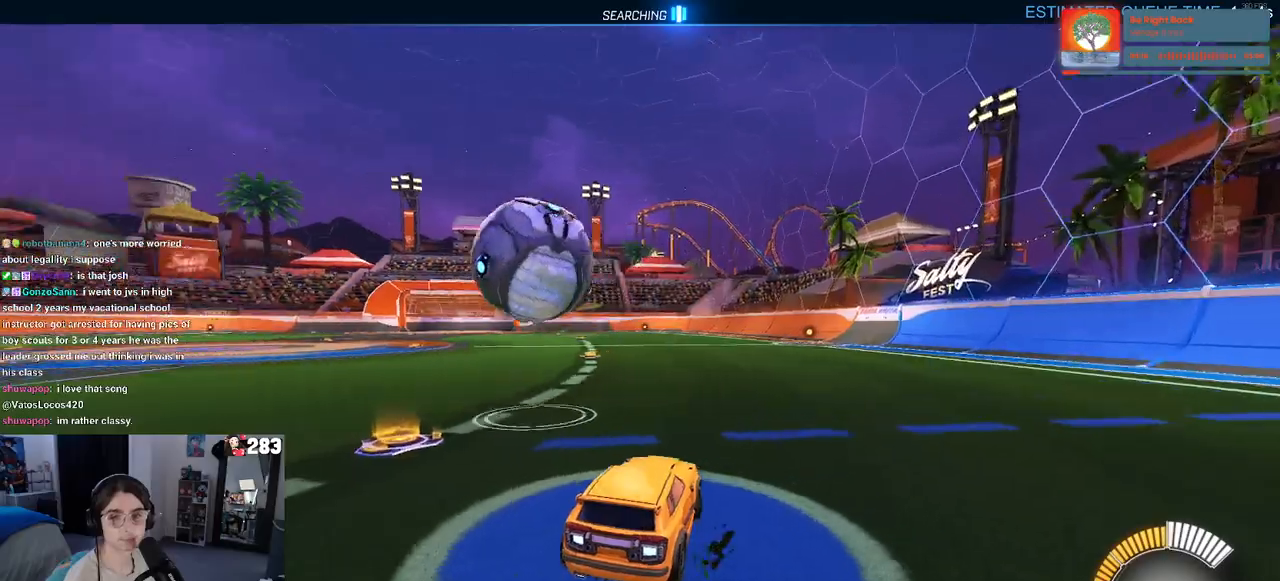
{"buttons": ["R2"], "left_stick": "left", "right_stick": "center", "events": [[17, "SQUARE", "up"]]}
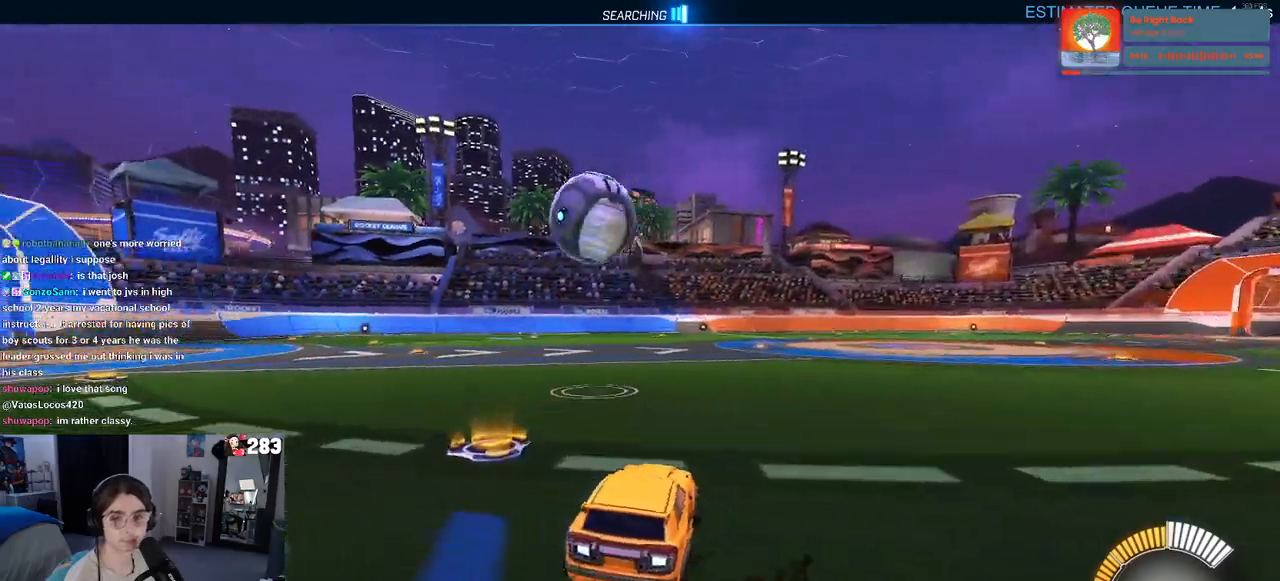
{"buttons": ["R1", "R2"], "left_stick": "center", "right_stick": "center", "events": [[117, "R1", "down"], [233, "left_stick", "center"]]}
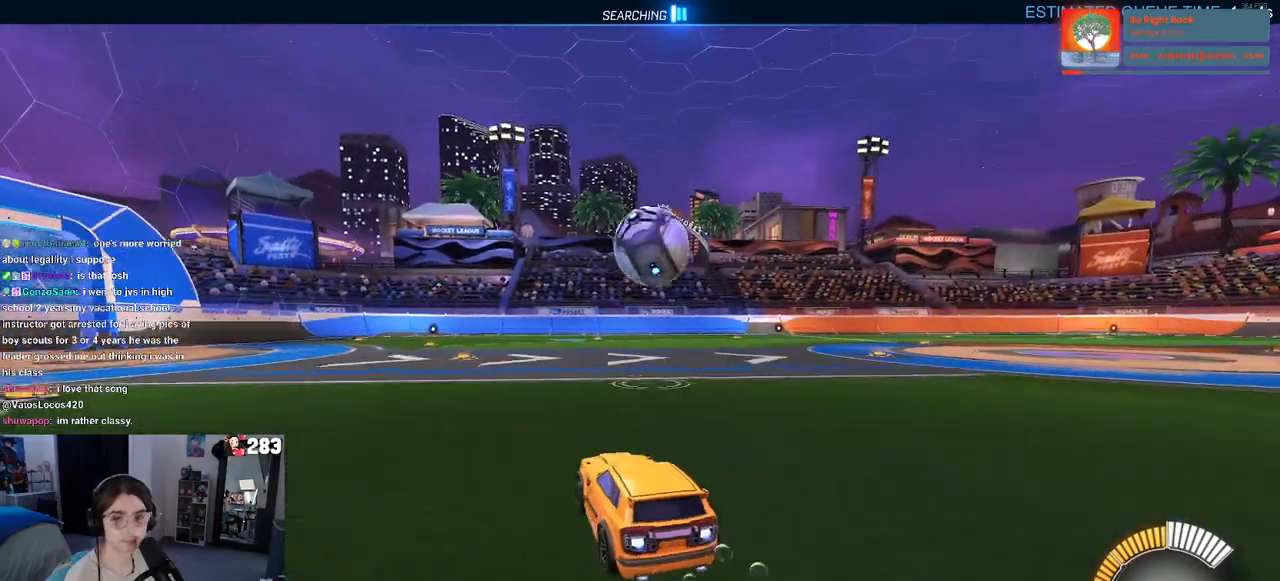
{"buttons": ["CROSS", "R2"], "left_stick": "down-left", "right_stick": "center", "events": [[133, "R1", "up"], [167, "left_stick", "right"], [367, "left_stick", "center"], [467, "CROSS", "down"], [483, "left_stick", "down-left"]]}
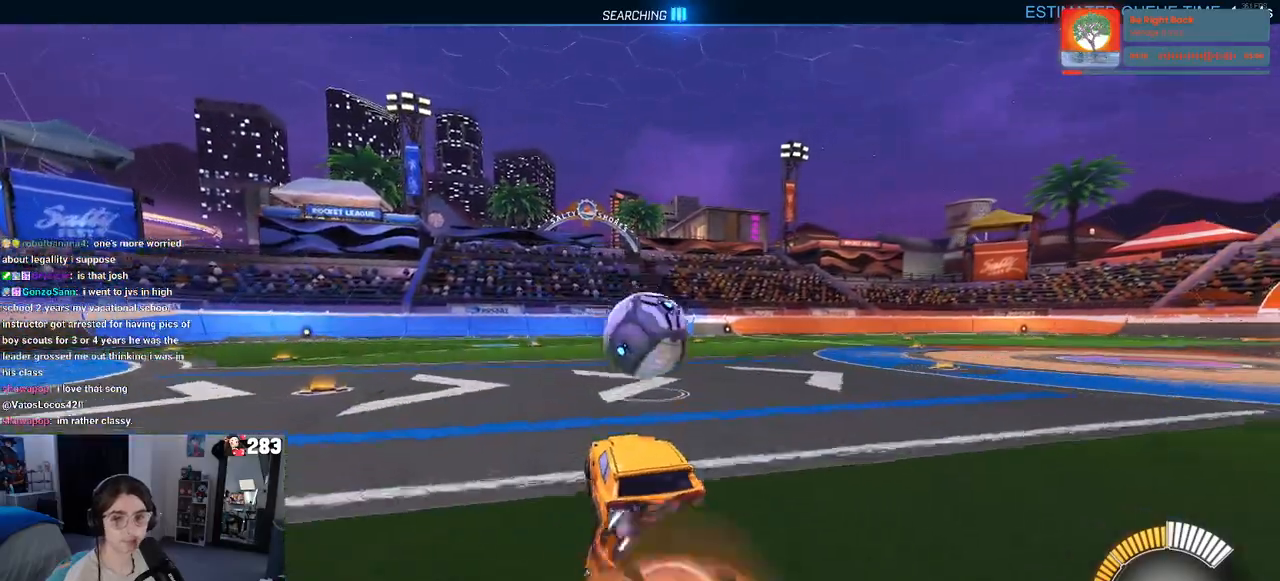
{"buttons": ["R2"], "left_stick": "center", "right_stick": "center", "events": [[17, "left_stick", "down"], [117, "CROSS", "up"], [150, "left_stick", "center"]]}
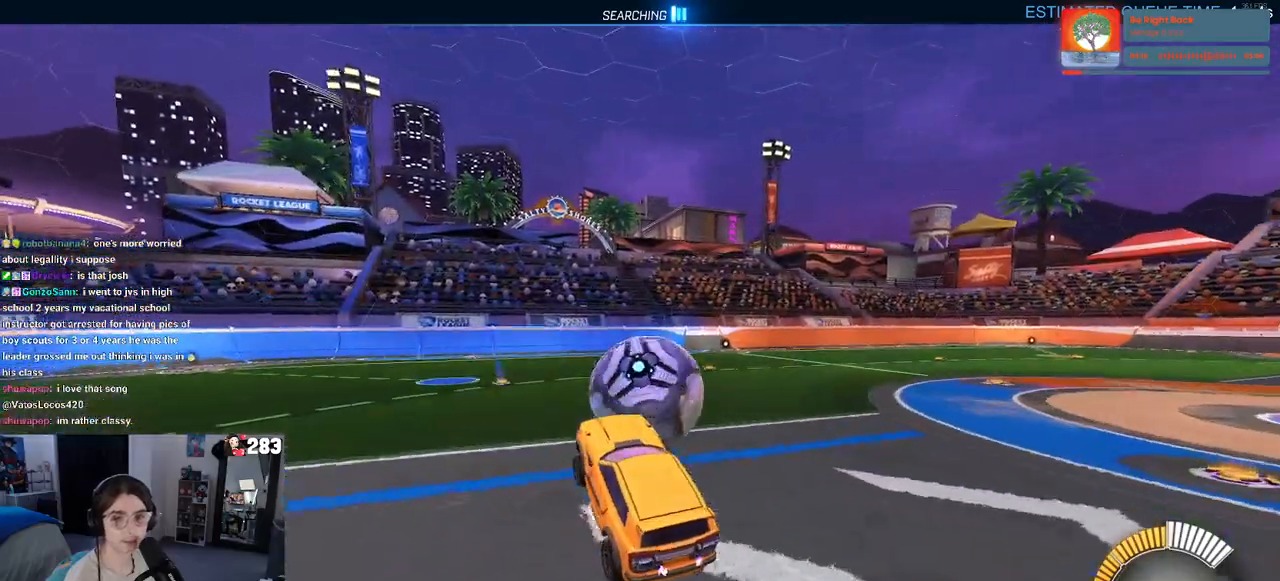
{"buttons": ["R2"], "left_stick": "down", "right_stick": "center", "events": [[267, "left_stick", "up-right"], [283, "CROSS", "down"], [367, "CROSS", "up"], [467, "left_stick", "down"]]}
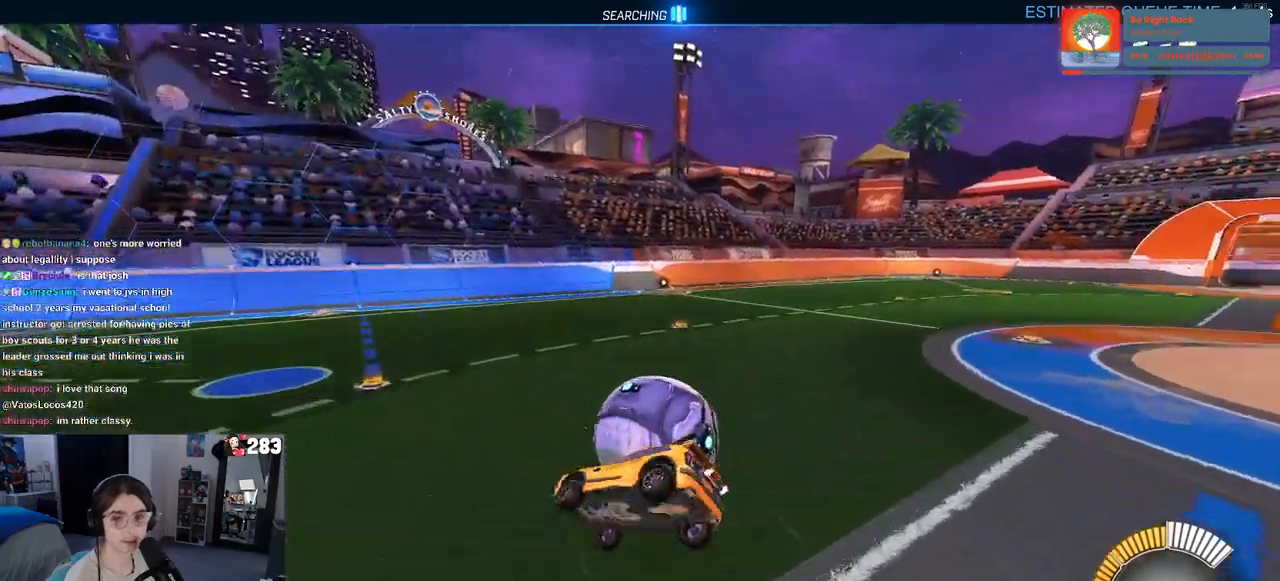
{"buttons": ["SQUARE", "R2"], "left_stick": "down-right", "right_stick": "center", "events": [[200, "left_stick", "down-right"], [250, "SQUARE", "down"]]}
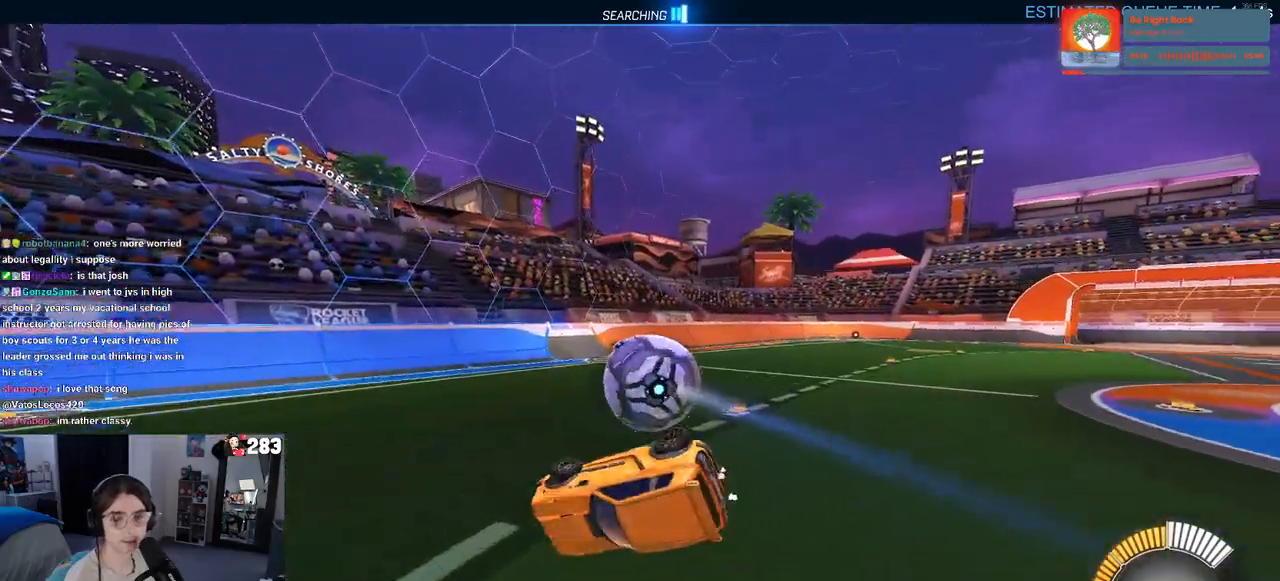
{"buttons": ["R2"], "left_stick": "down-right", "right_stick": "center", "events": [[267, "SQUARE", "up"]]}
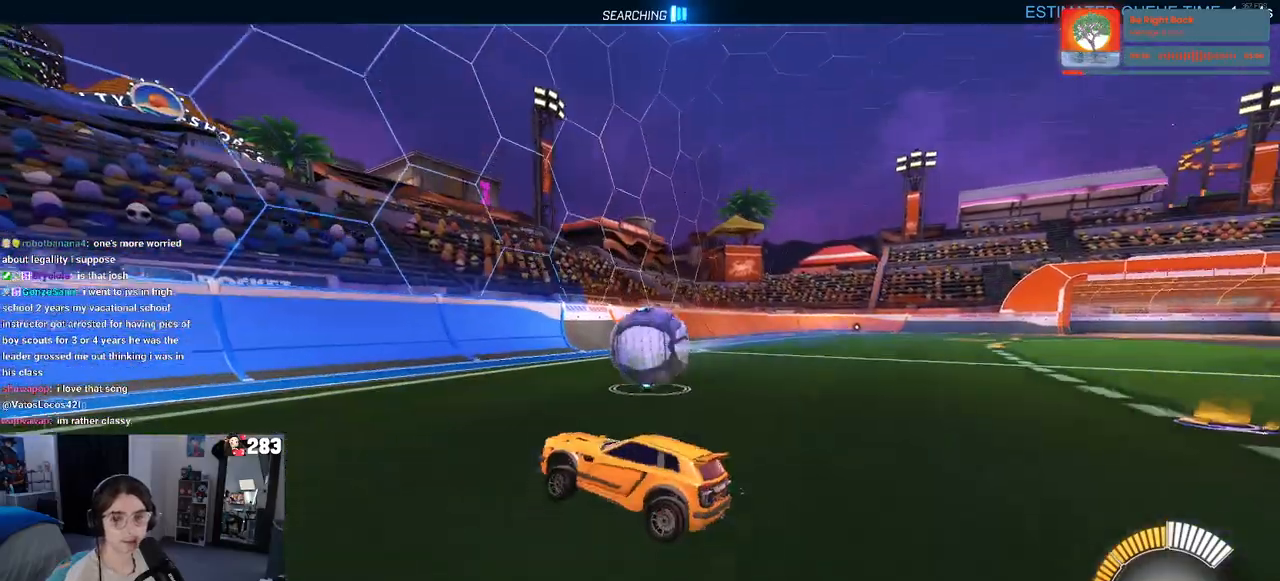
{"buttons": ["R2"], "left_stick": "center", "right_stick": "center", "events": [[250, "left_stick", "center"]]}
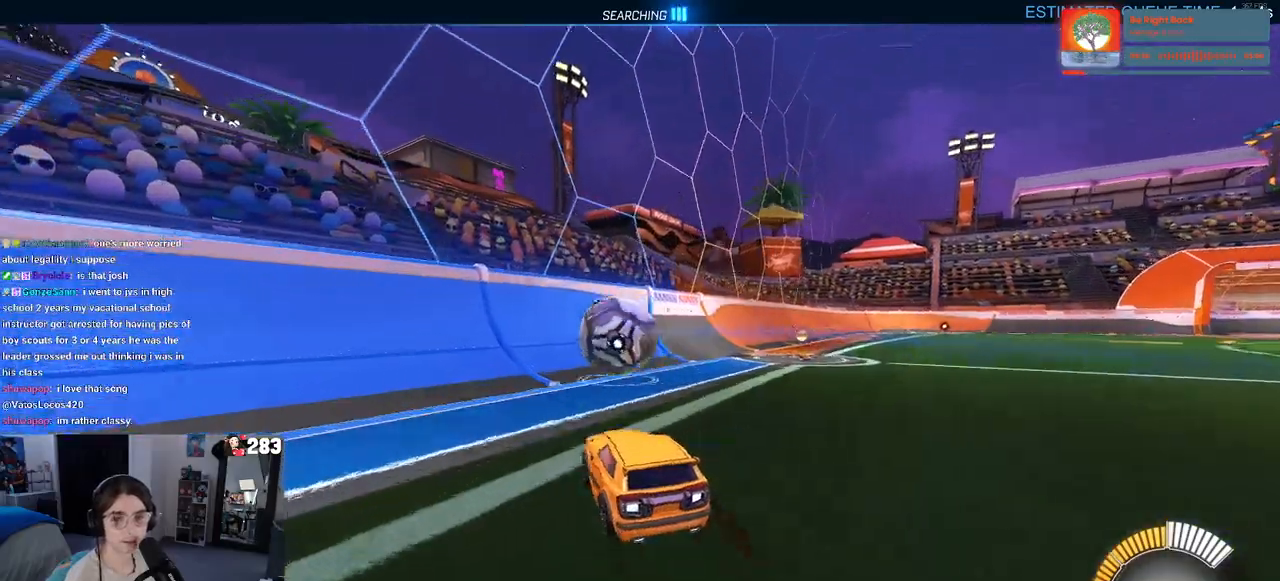
{"buttons": ["R1", "R2"], "left_stick": "right", "right_stick": "center", "events": [[133, "left_stick", "left"], [283, "R1", "down"], [283, "left_stick", "center"], [450, "left_stick", "right"]]}
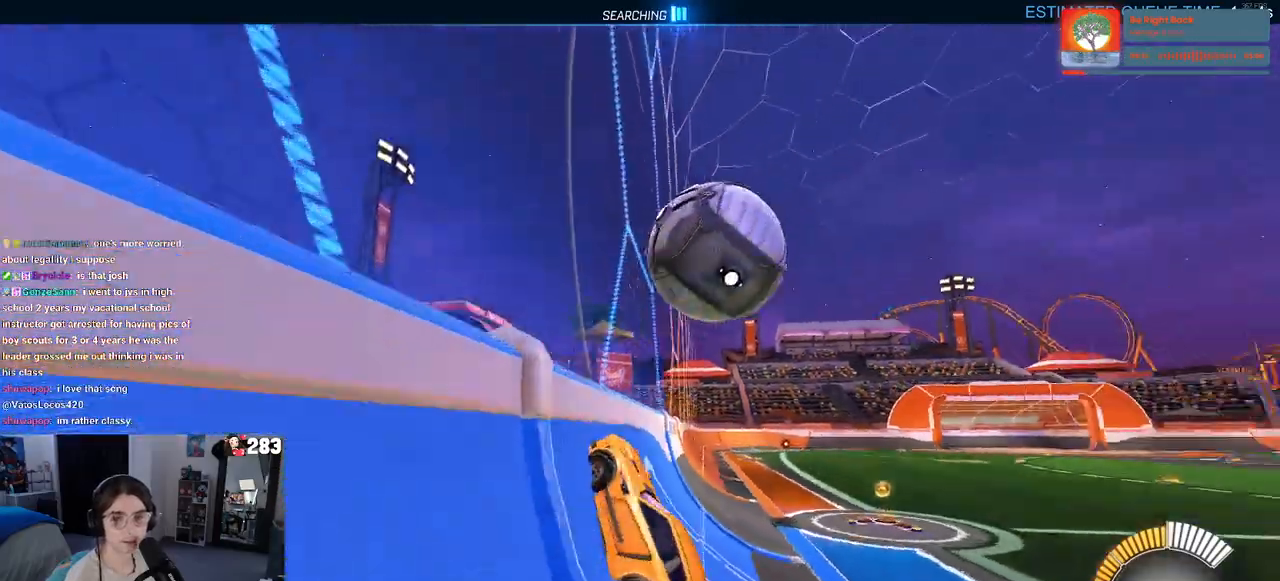
{"buttons": ["R2"], "left_stick": "center", "right_stick": "center", "events": [[33, "R1", "up"], [433, "left_stick", "center"]]}
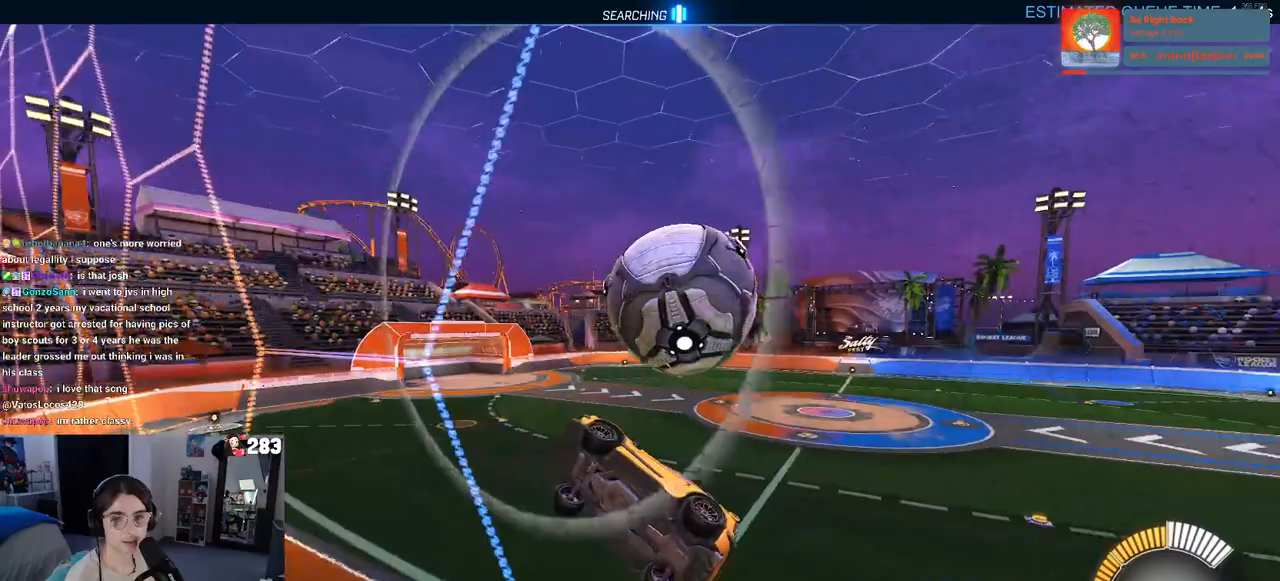
{"buttons": ["CROSS", "L1", "R2"], "left_stick": "down-right", "right_stick": "center", "events": [[17, "R2", "up"], [150, "R2", "down"], [367, "CROSS", "down"], [417, "left_stick", "down"], [483, "L1", "down"], [483, "left_stick", "down-right"]]}
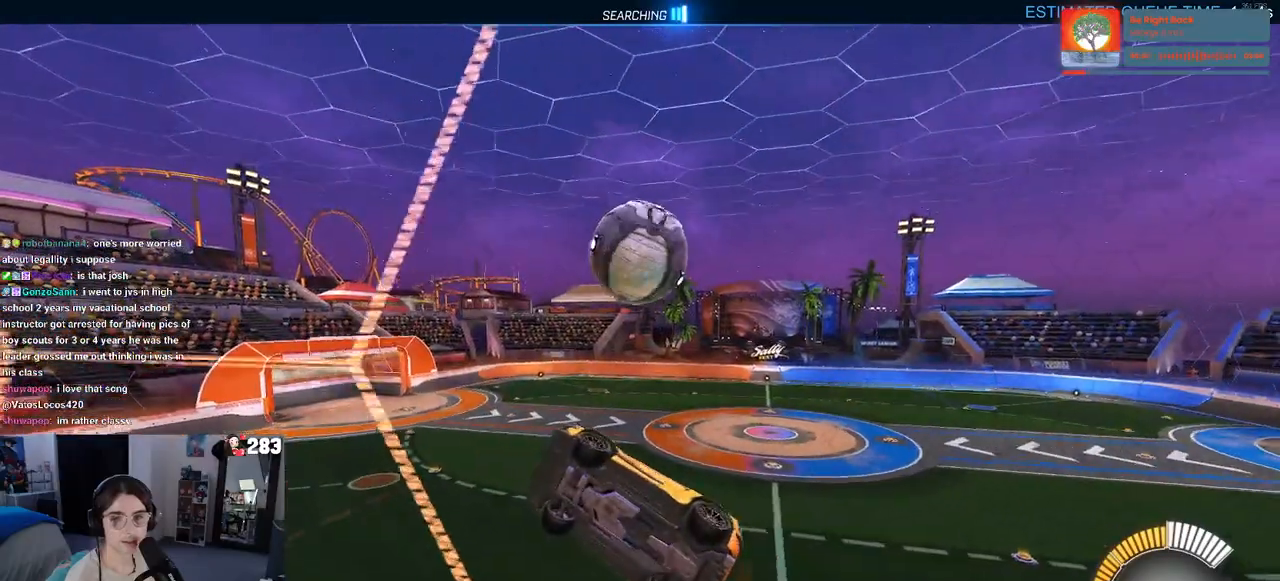
{"buttons": ["L1", "R1", "R2"], "left_stick": "center", "right_stick": "center", "events": [[67, "CROSS", "up"], [217, "R1", "down"], [233, "left_stick", "right"], [467, "left_stick", "center"]]}
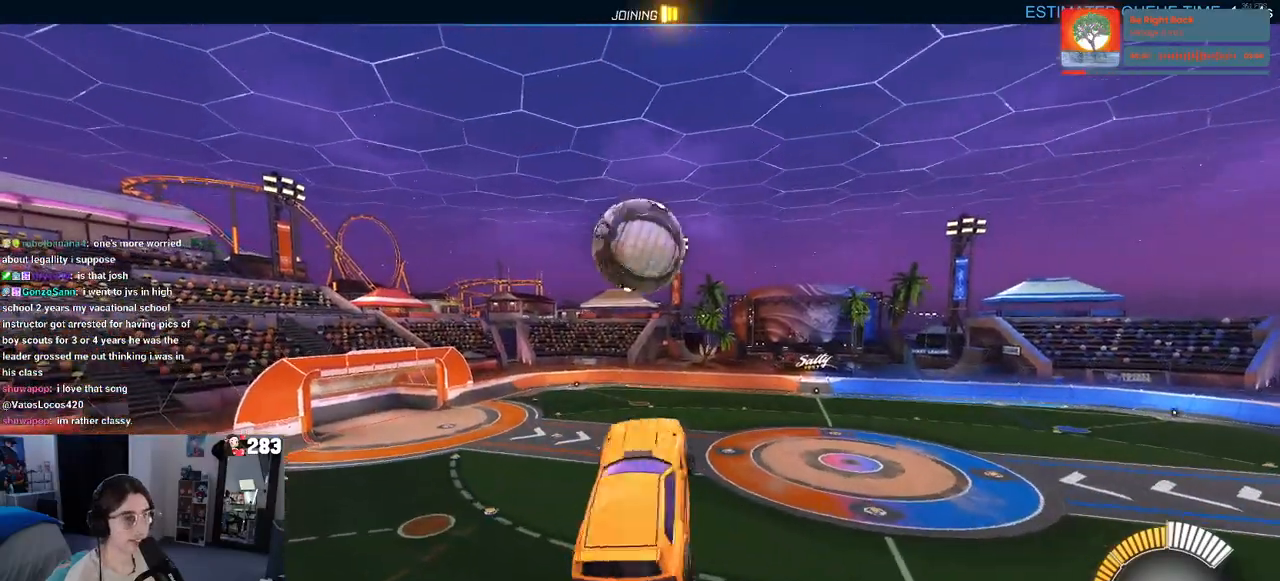
{"buttons": ["R1", "R2"], "left_stick": "center", "right_stick": "center", "events": [[83, "left_stick", "left"], [133, "left_stick", "down-left"], [367, "left_stick", "center"], [383, "L1", "up"]]}
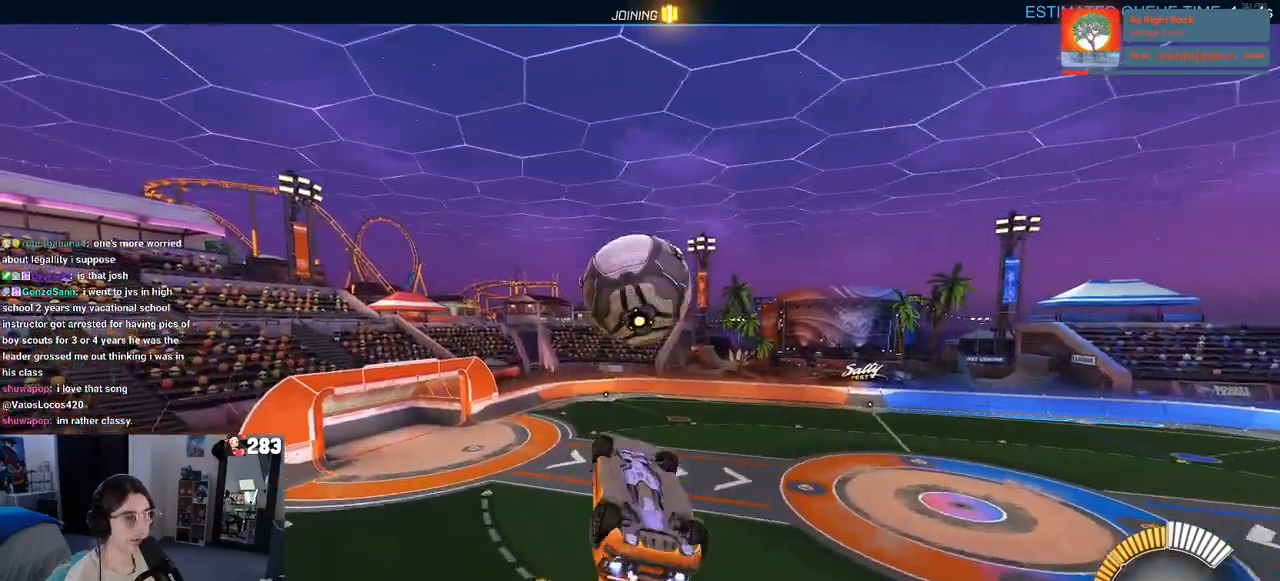
{"buttons": ["R2"], "left_stick": "up-left", "right_stick": "center", "events": [[67, "left_stick", "down-left"], [283, "left_stick", "down-right"], [350, "left_stick", "center"], [450, "left_stick", "up-left"], [467, "R1", "up"]]}
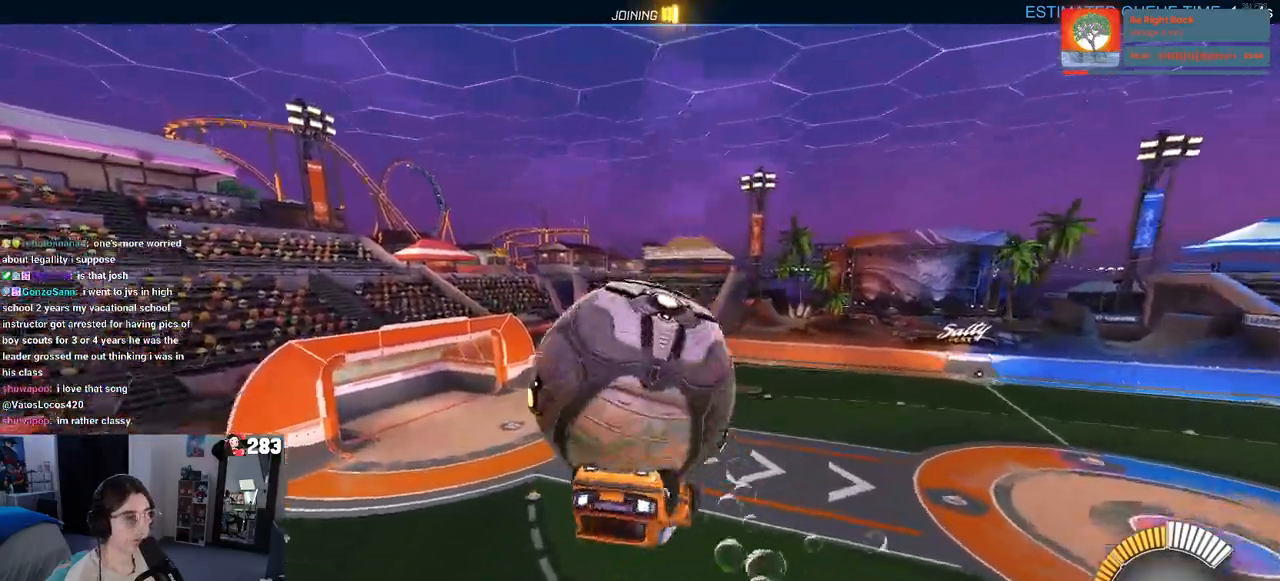
{"buttons": ["R1", "R2"], "left_stick": "down-right", "right_stick": "center", "events": [[67, "CROSS", "down"], [167, "left_stick", "center"], [183, "CROSS", "up"], [267, "R1", "down"], [300, "left_stick", "down-right"]]}
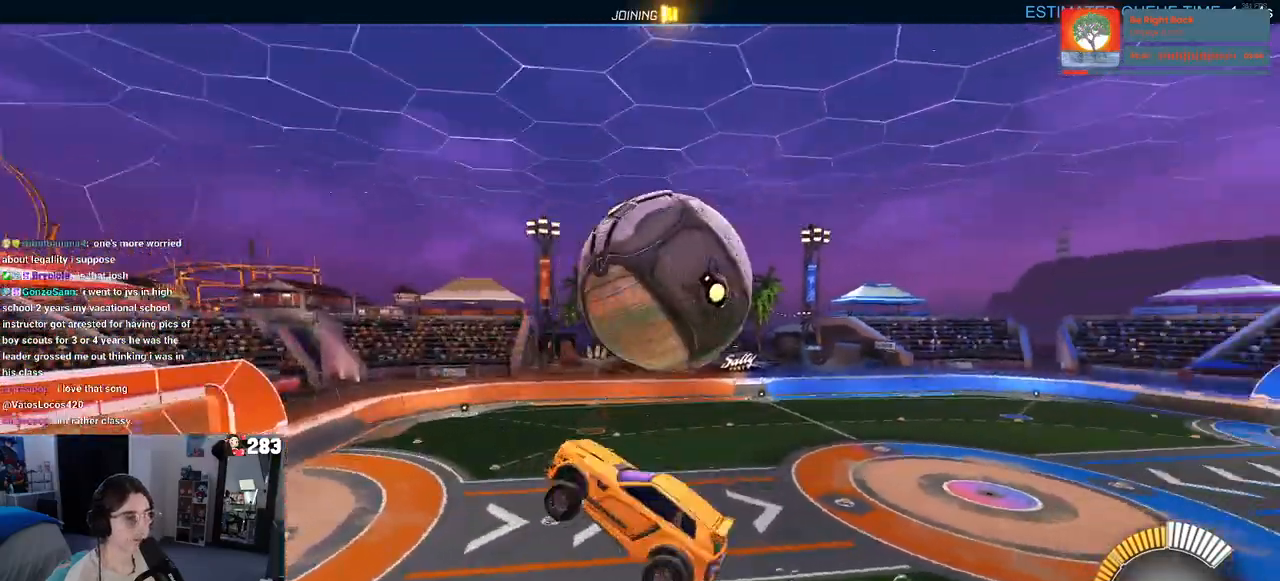
{"buttons": ["R1", "R2"], "left_stick": "down-left", "right_stick": "center", "events": [[33, "R1", "up"], [150, "left_stick", "up"], [200, "left_stick", "up-left"], [217, "L1", "down"], [383, "left_stick", "down-left"], [400, "L1", "up"], [483, "R1", "down"]]}
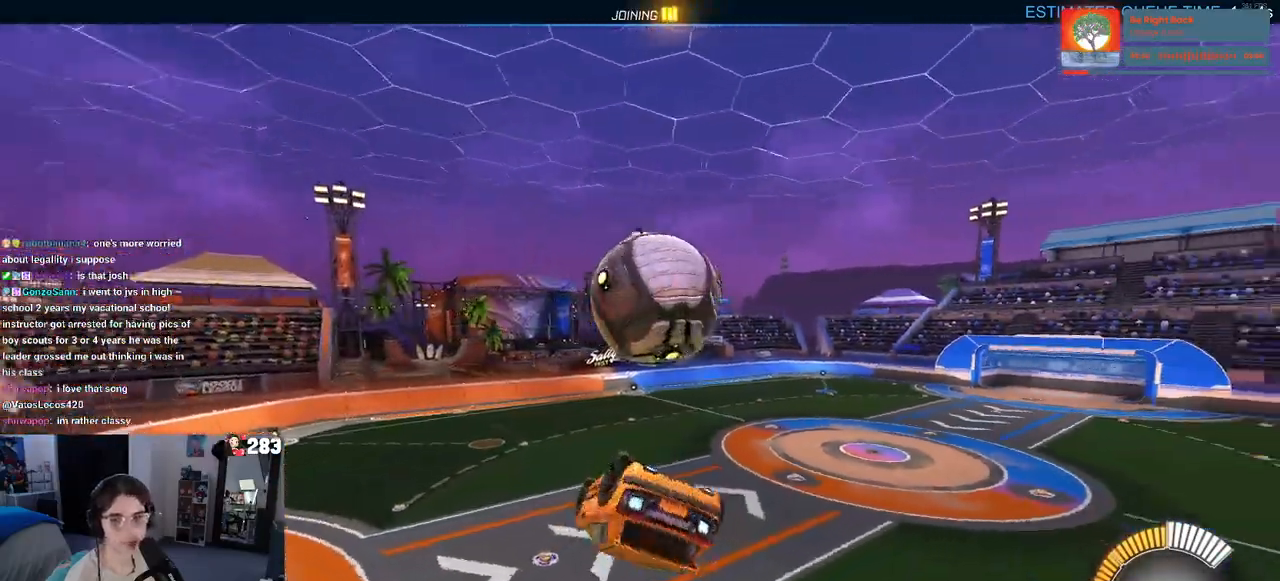
{"buttons": ["SQUARE", "R1", "R2"], "left_stick": "left", "right_stick": "center", "events": [[33, "SQUARE", "down"], [400, "left_stick", "left"]]}
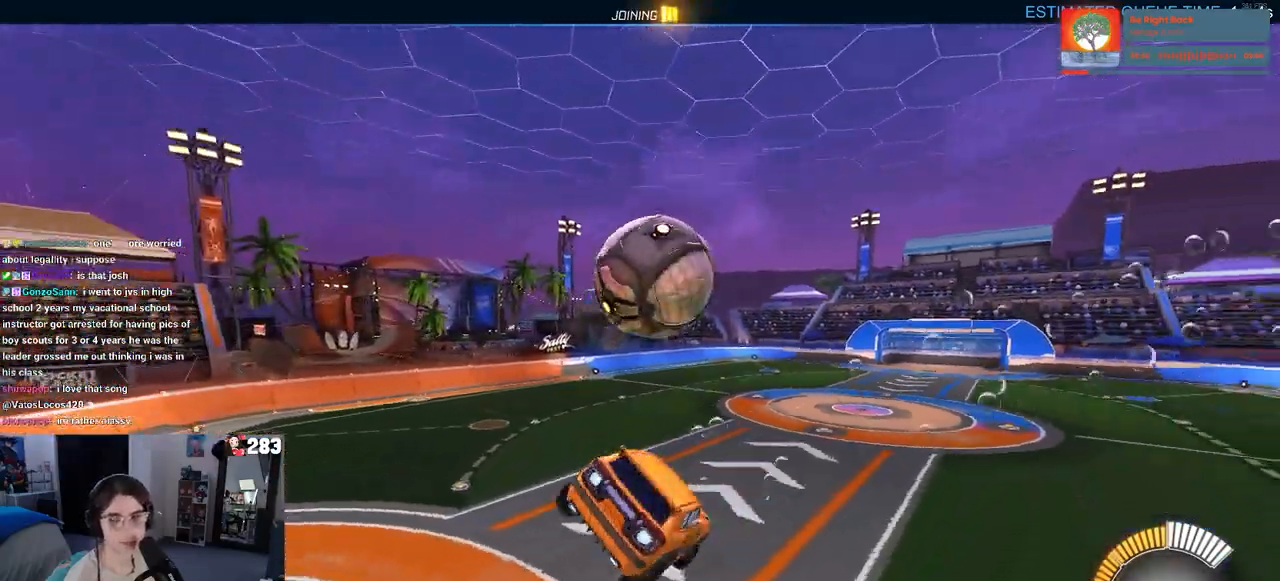
{"buttons": ["SQUARE", "R1", "R2"], "left_stick": "center", "right_stick": "center", "events": [[100, "left_stick", "center"]]}
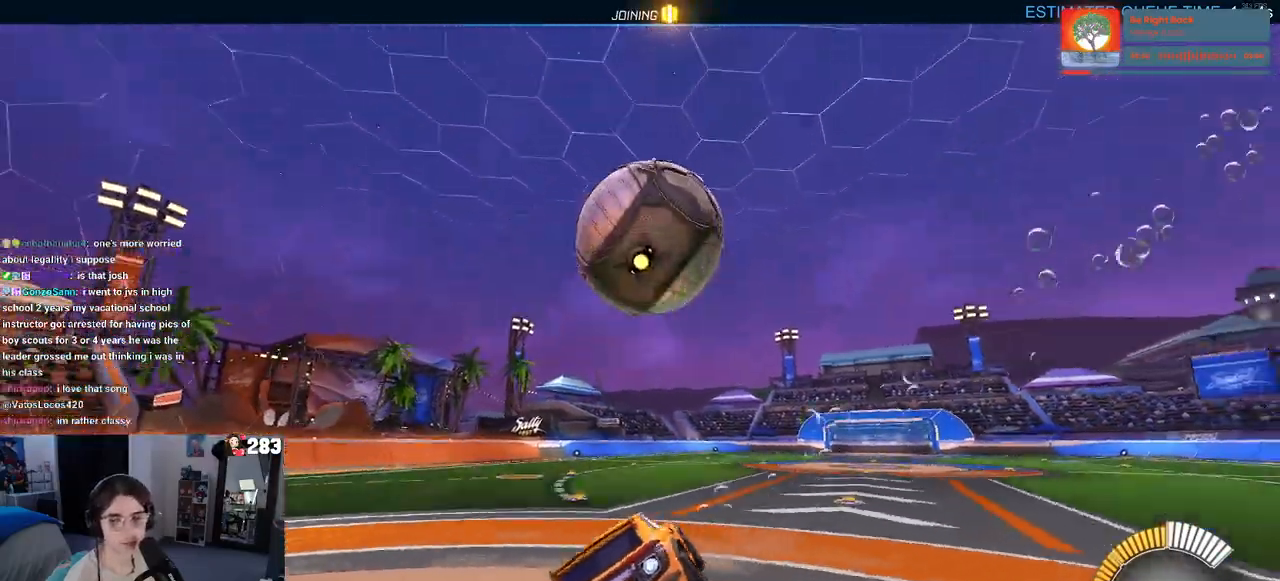
{"buttons": ["CROSS", "SQUARE", "R1", "R2"], "left_stick": "up-left", "right_stick": "center", "events": [[233, "CROSS", "down"], [300, "left_stick", "up-left"], [333, "CROSS", "up"], [417, "CROSS", "down"]]}
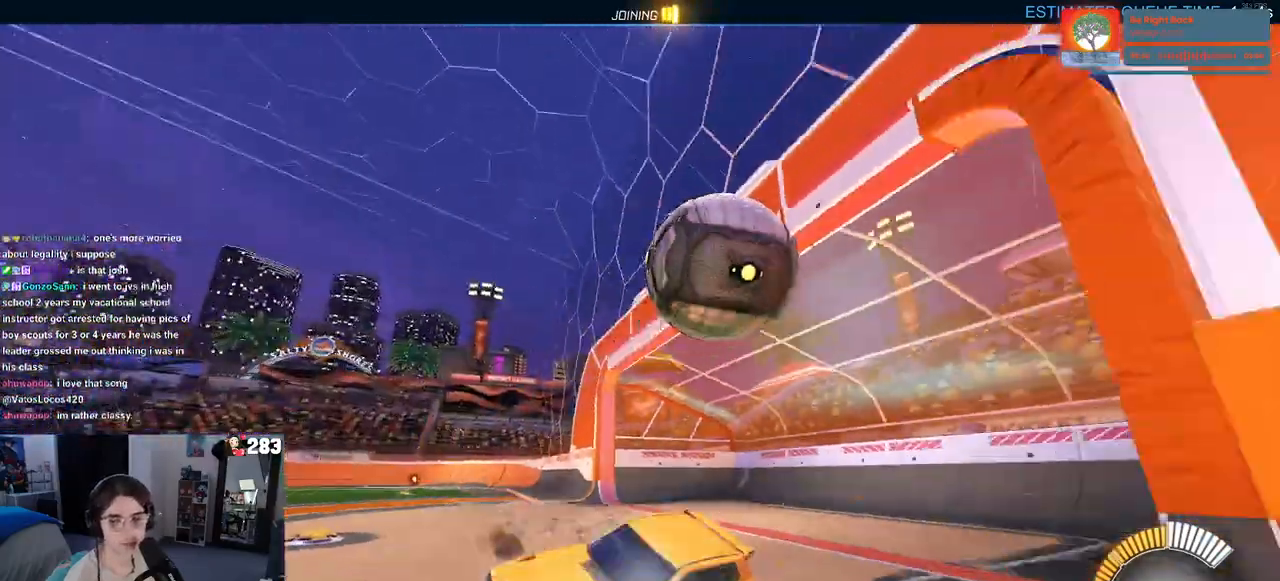
{"buttons": ["SQUARE", "R2"], "left_stick": "down-left", "right_stick": "center", "events": [[33, "CROSS", "up"], [33, "left_stick", "down-left"], [217, "R1", "up"]]}
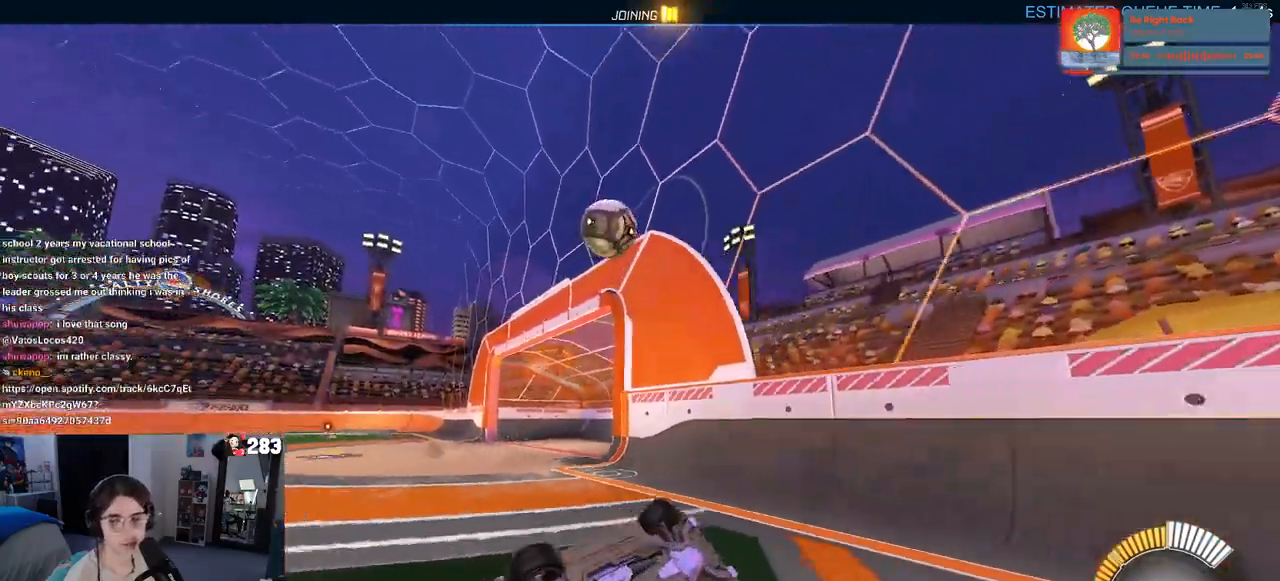
{"buttons": [], "left_stick": "right", "right_stick": "center", "events": [[50, "R2", "up"], [100, "SQUARE", "up"], [167, "left_stick", "center"], [500, "left_stick", "right"]]}
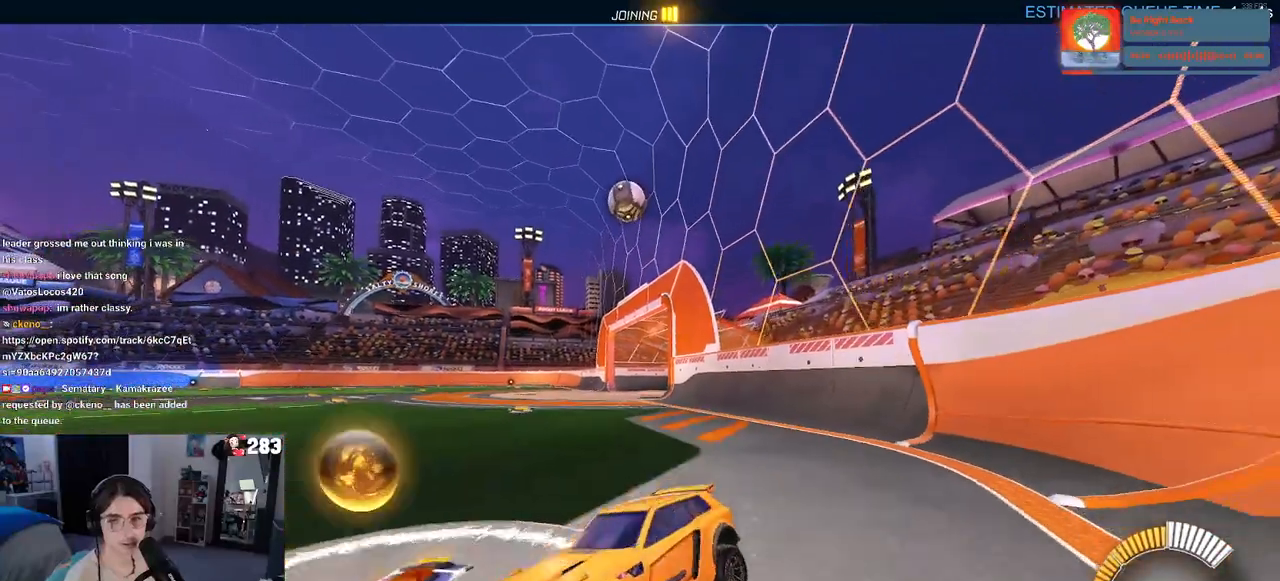
{"buttons": [], "left_stick": "center", "right_stick": "center", "events": [[50, "left_stick", "down-right"], [350, "left_stick", "center"]]}
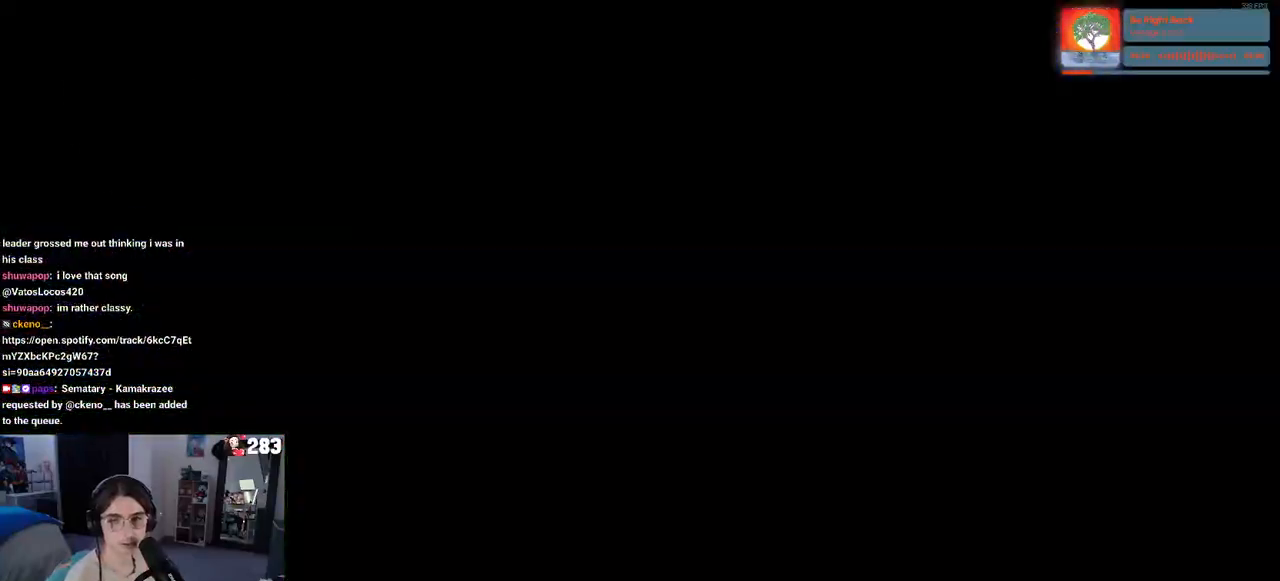
{"buttons": [], "left_stick": "center", "right_stick": "center", "events": []}
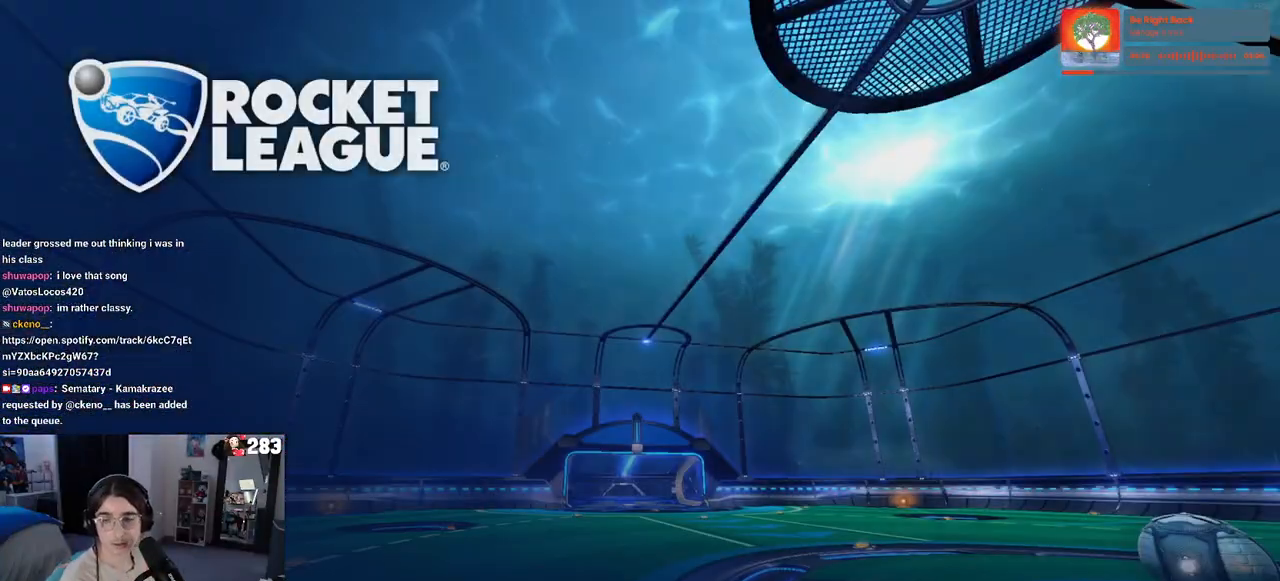
{"buttons": [], "left_stick": "center", "right_stick": "center", "events": []}
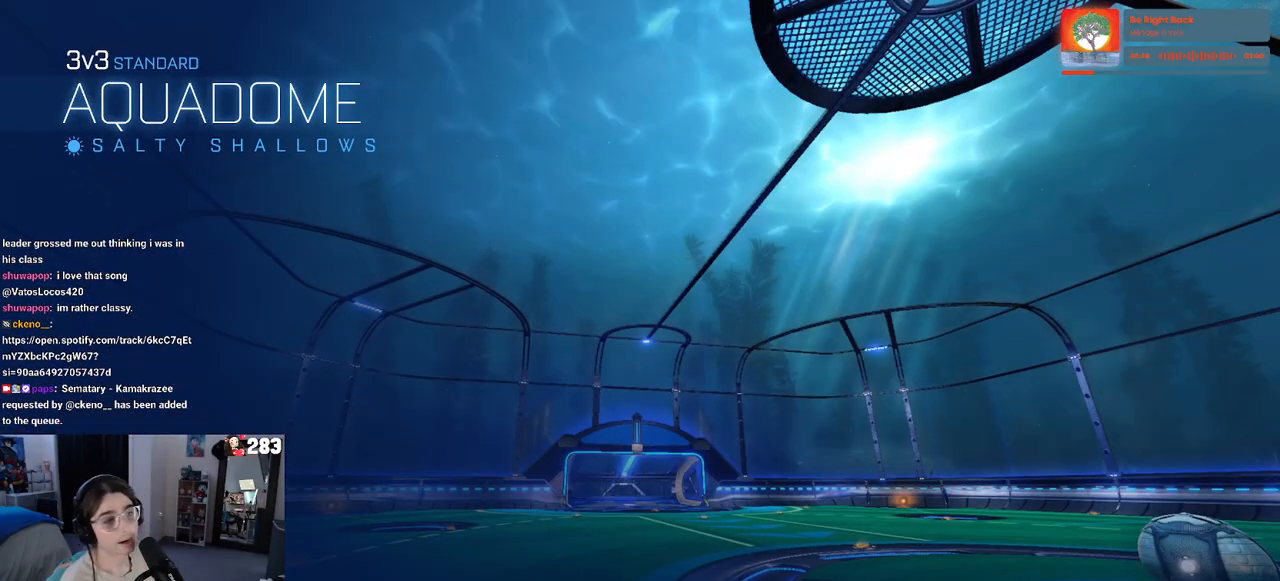
{"buttons": [], "left_stick": "center", "right_stick": "center", "events": []}